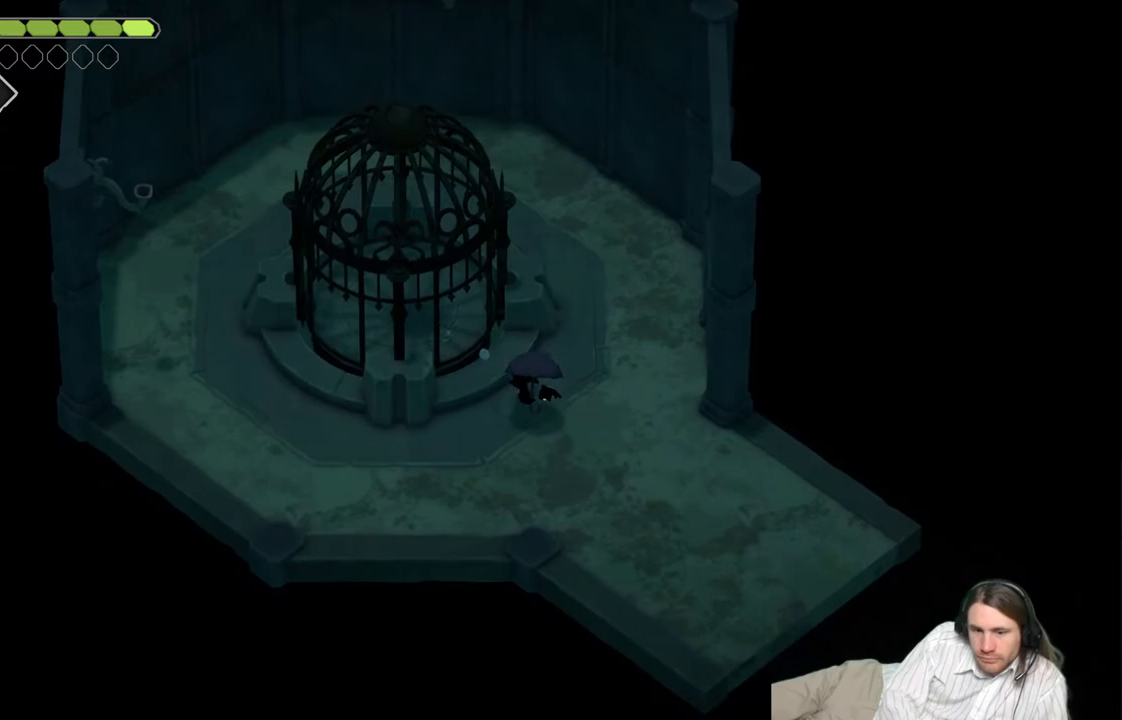
Gameplay with a controller (Xbox layout); each line is a JSON object with the inputs held at the frame after it. "events" lists button and stick changes between this image and that frame as [ms after this image, input, new state], when the widget could be followed in between.
{"buttons": [], "left_stick": "down-right", "right_stick": "center", "events": [[150, "B", "up"]]}
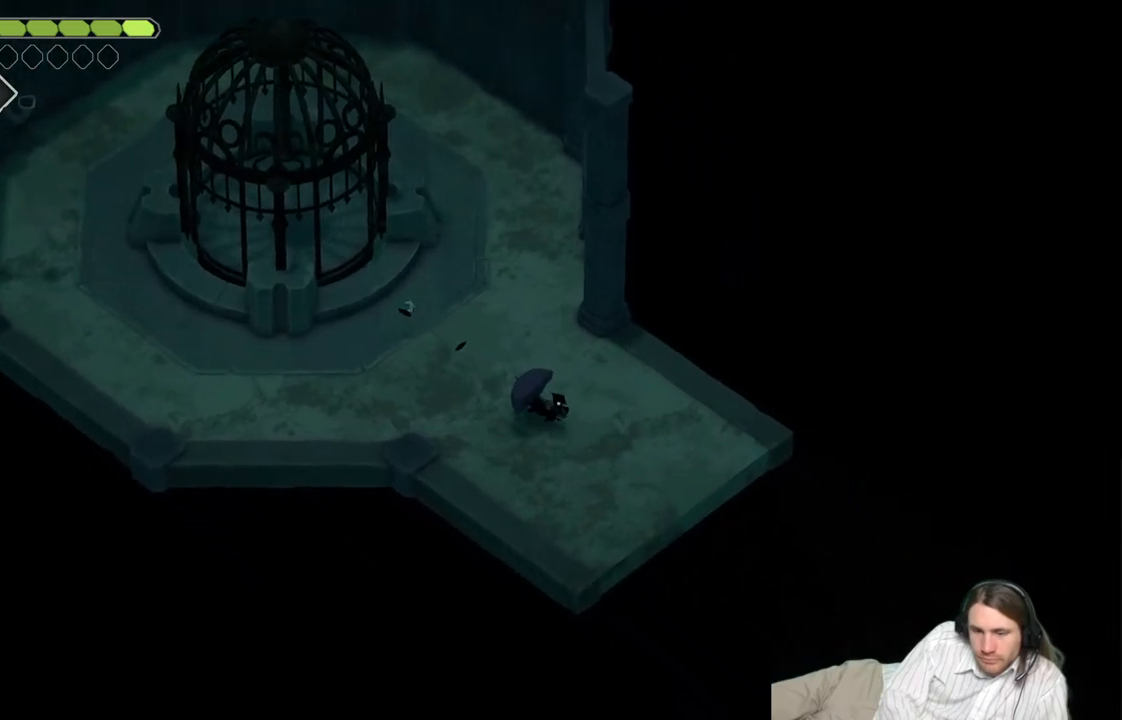
{"buttons": [], "left_stick": "down-right", "right_stick": "center", "events": [[150, "B", "down"], [333, "B", "up"]]}
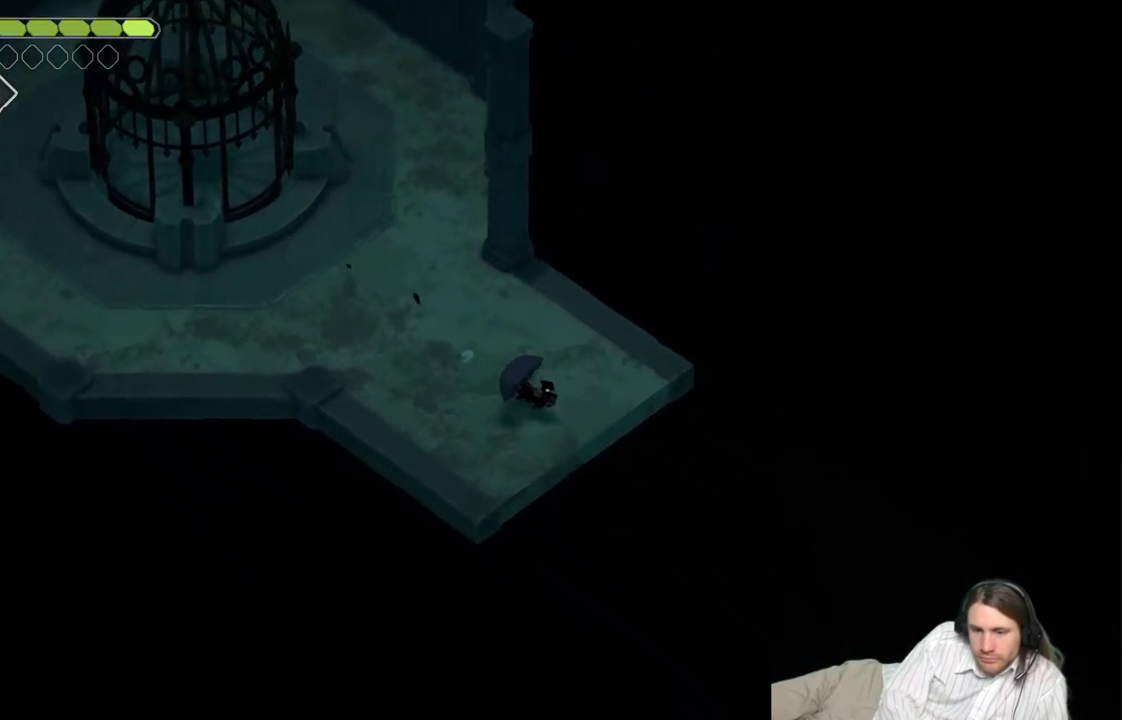
{"buttons": [], "left_stick": "center", "right_stick": "center", "events": [[17, "B", "down"], [167, "B", "up"], [483, "left_stick", "center"]]}
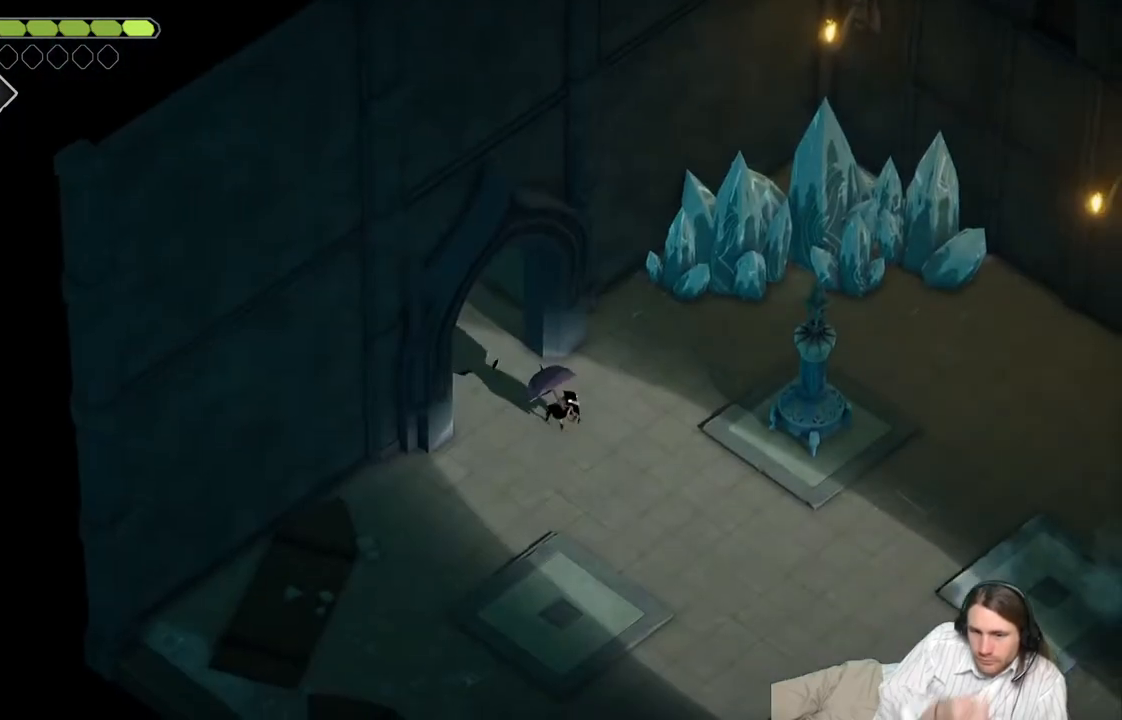
{"buttons": [], "left_stick": "center", "right_stick": "center", "events": []}
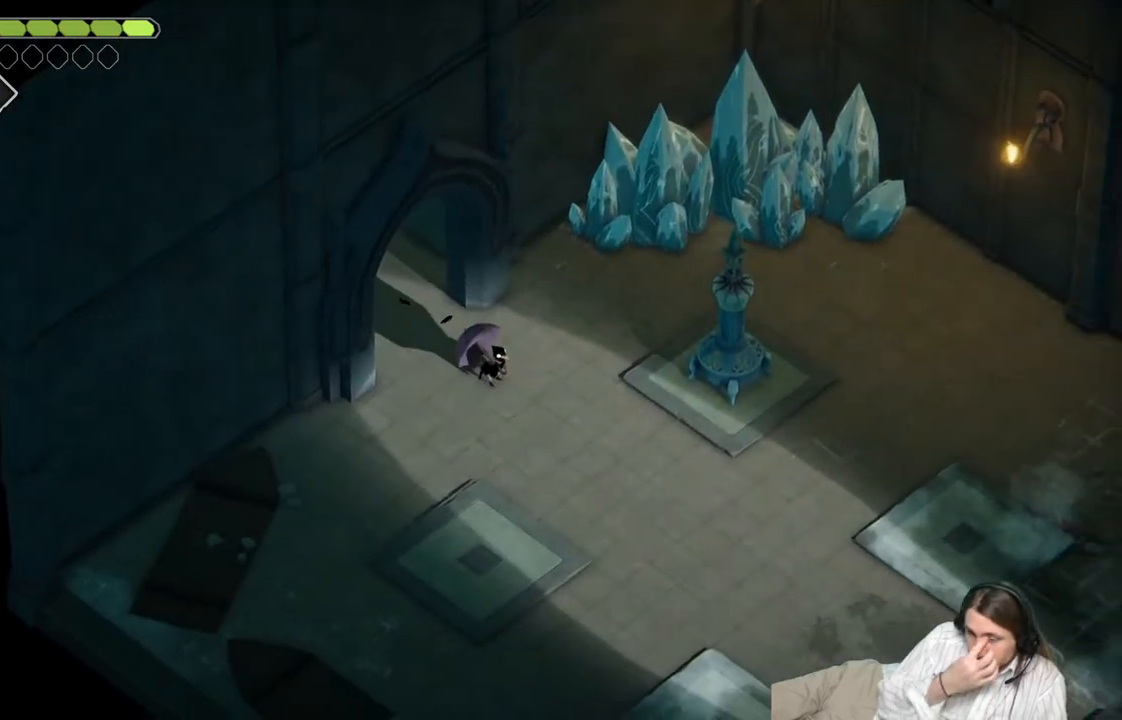
{"buttons": [], "left_stick": "down-right", "right_stick": "center", "events": [[117, "left_stick", "down-right"]]}
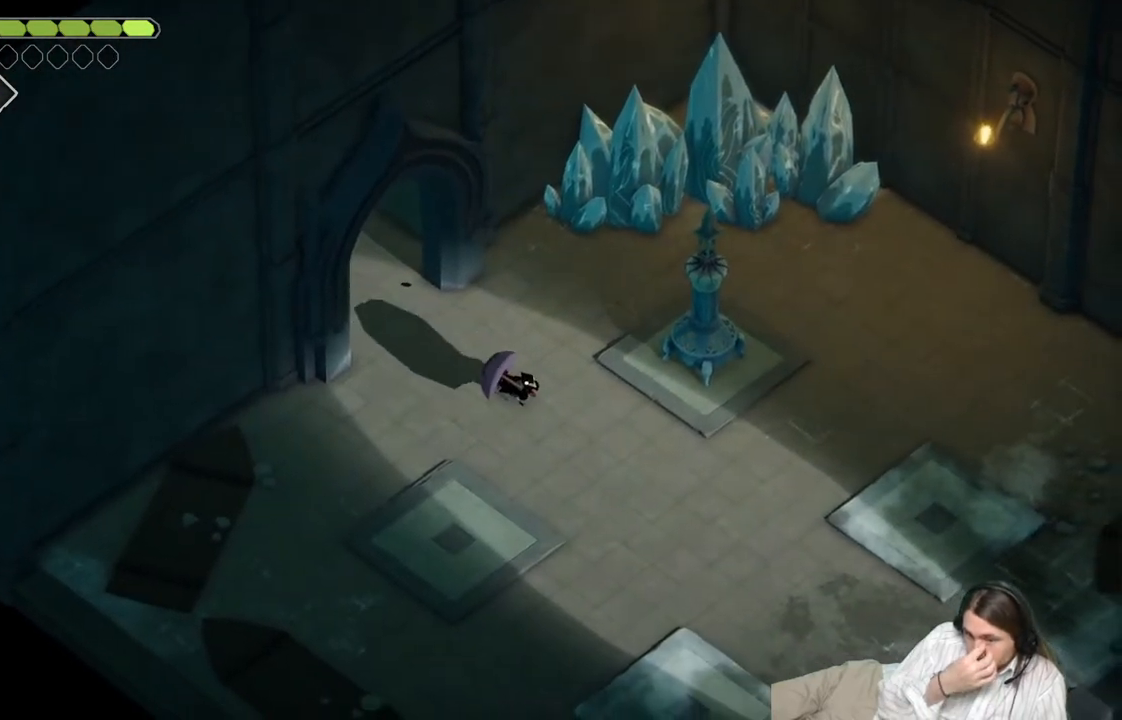
{"buttons": [], "left_stick": "down-right", "right_stick": "center", "events": []}
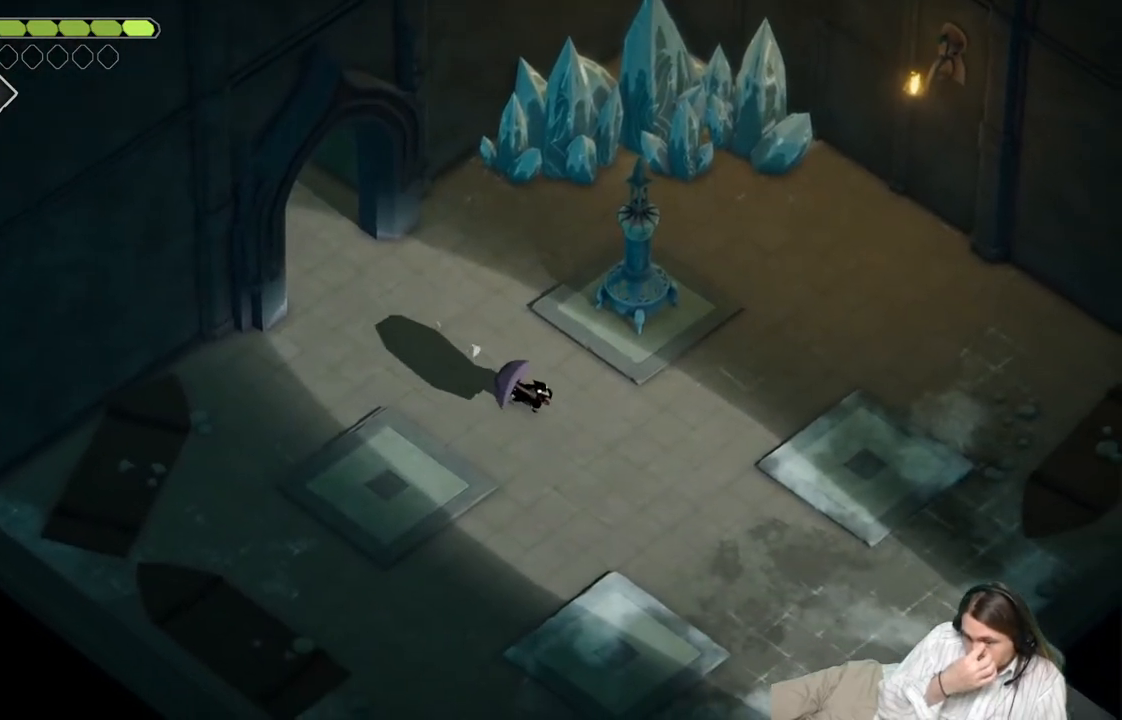
{"buttons": [], "left_stick": "down-right", "right_stick": "center", "events": []}
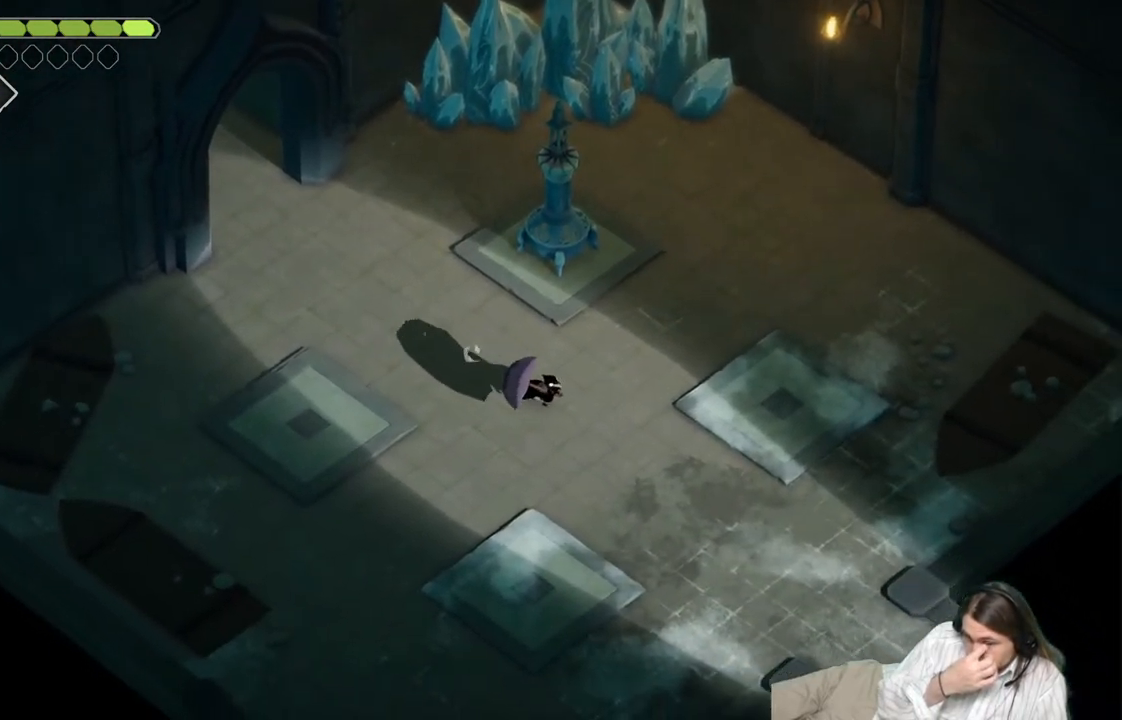
{"buttons": [], "left_stick": "up-right", "right_stick": "center", "events": [[300, "left_stick", "up-right"]]}
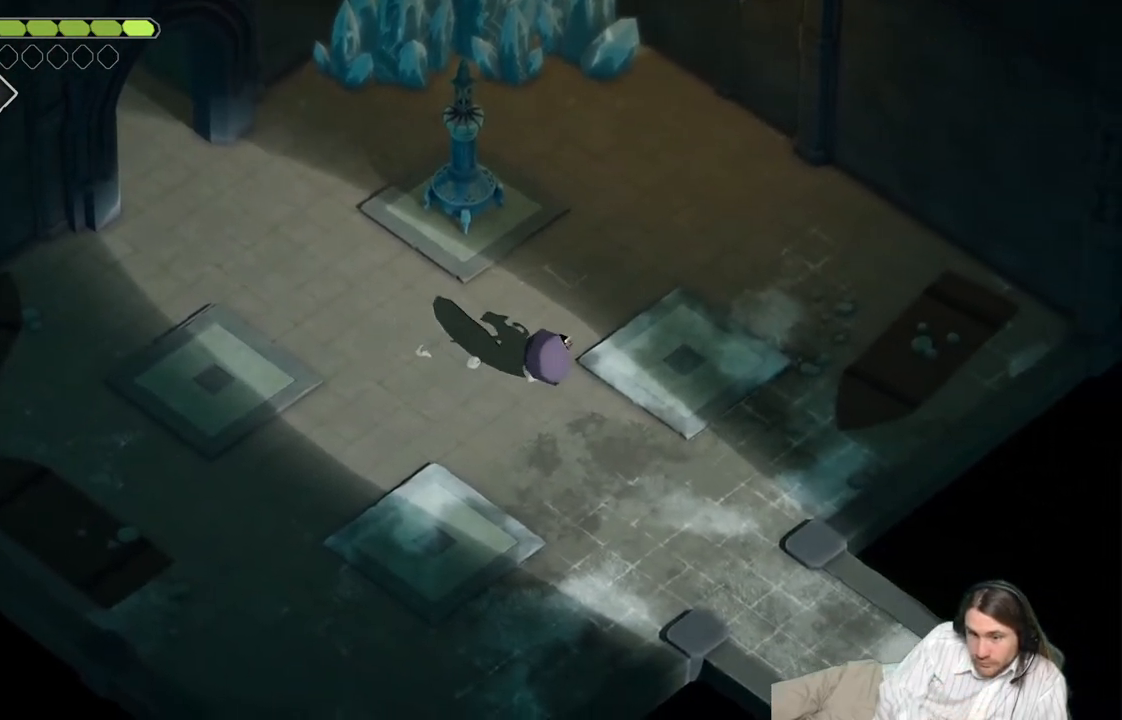
{"buttons": ["B"], "left_stick": "up-right", "right_stick": "center", "events": [[300, "B", "down"]]}
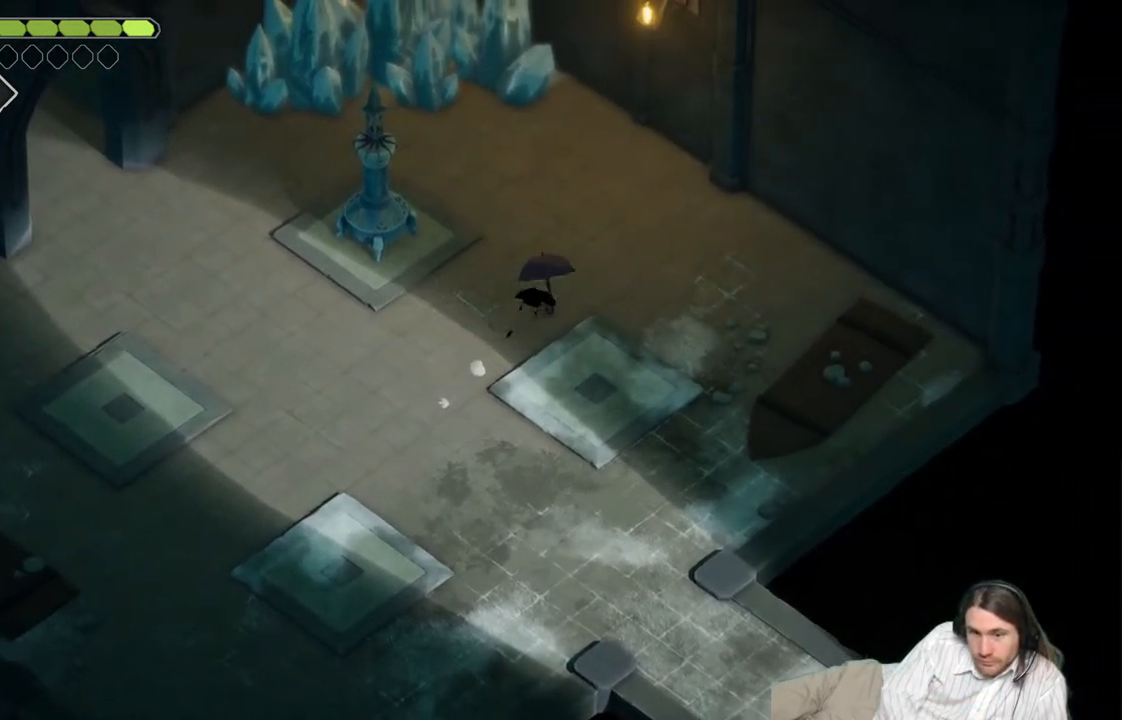
{"buttons": ["B"], "left_stick": "up", "right_stick": "center", "events": [[33, "B", "up"], [133, "left_stick", "up"], [500, "B", "down"]]}
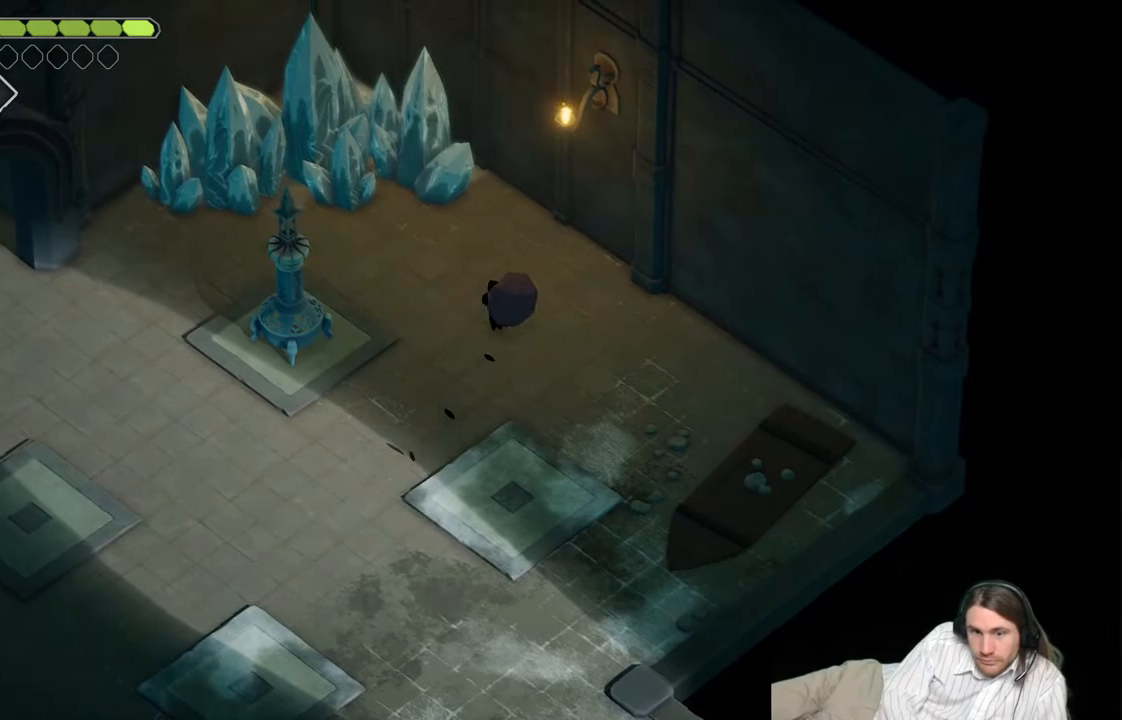
{"buttons": [], "left_stick": "up", "right_stick": "center", "events": [[233, "B", "up"]]}
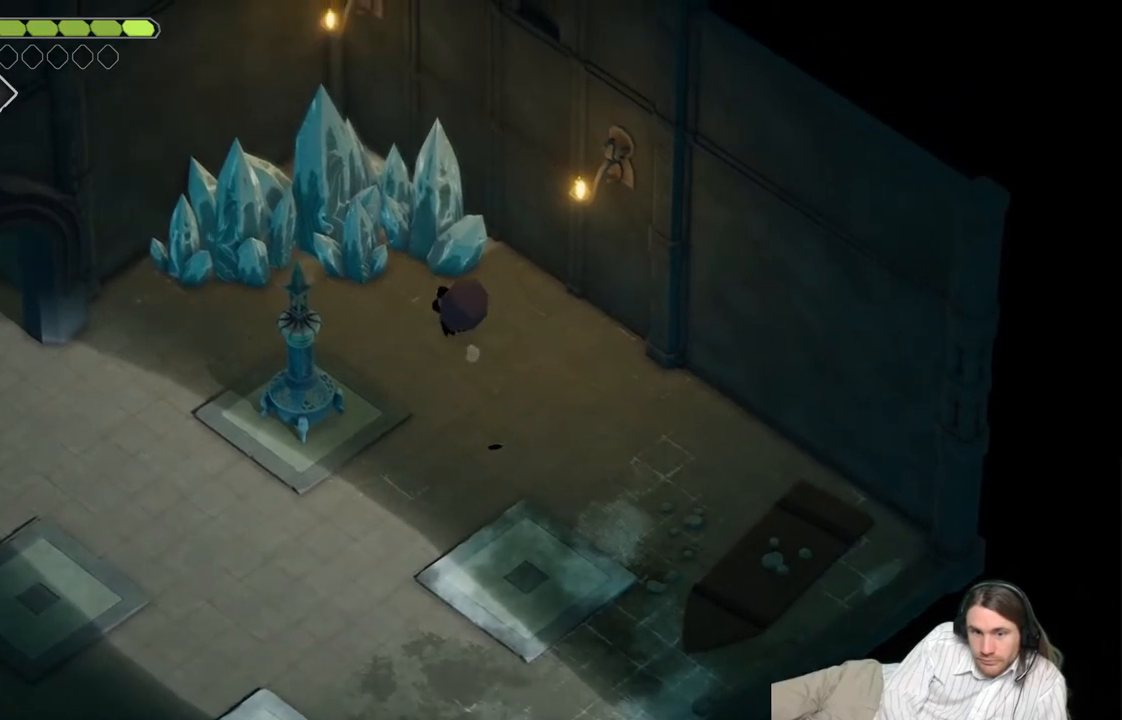
{"buttons": ["L1"], "left_stick": "up", "right_stick": "center", "events": [[133, "L1", "down"], [267, "L1", "up"], [400, "L1", "down"]]}
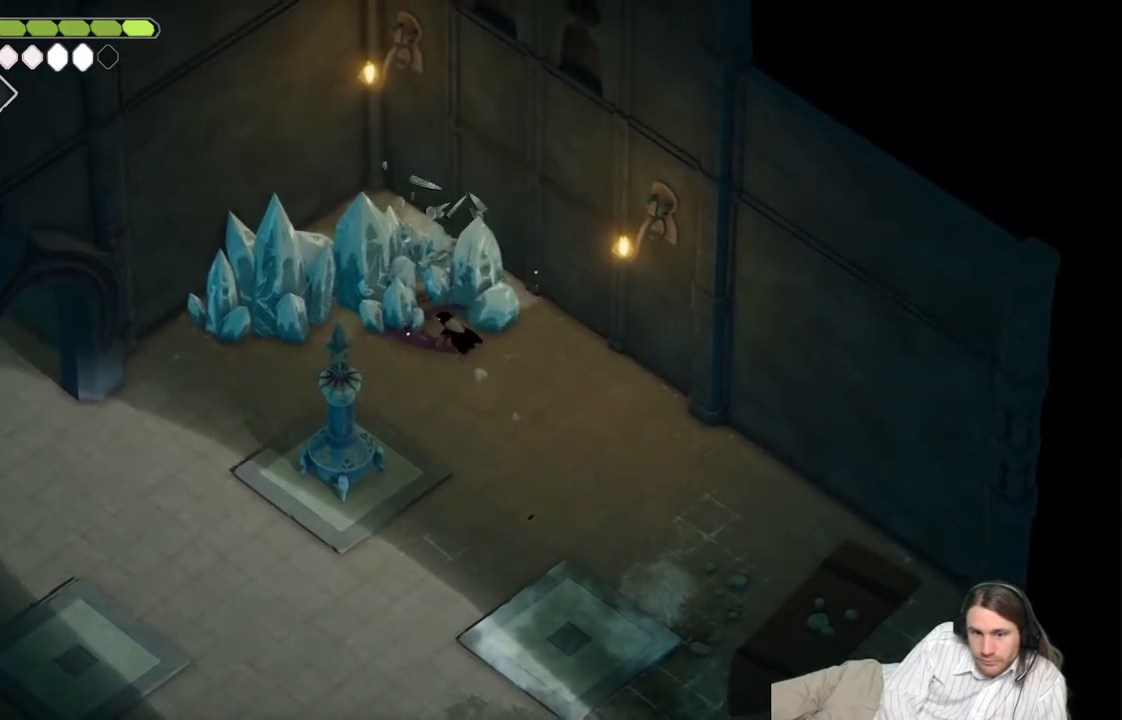
{"buttons": [], "left_stick": "down-right", "right_stick": "center", "events": [[67, "L1", "up"], [167, "left_stick", "center"], [417, "left_stick", "down-right"]]}
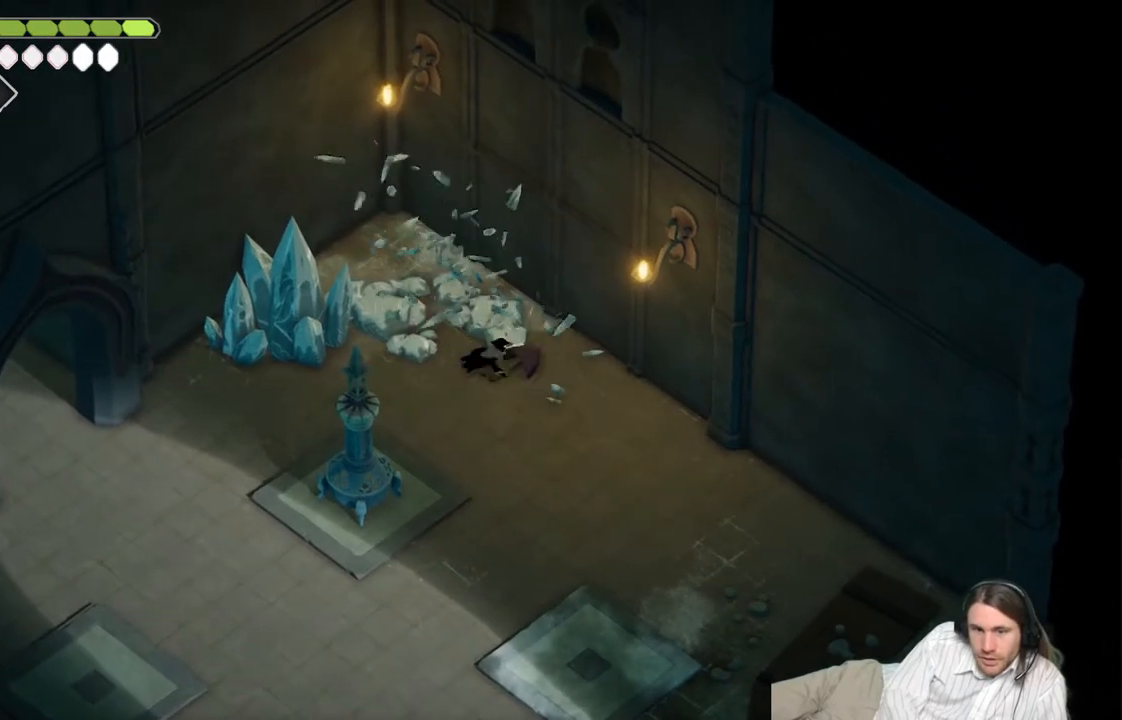
{"buttons": [], "left_stick": "center", "right_stick": "center", "events": [[117, "right_stick", "up"], [350, "left_stick", "center"], [433, "right_stick", "center"]]}
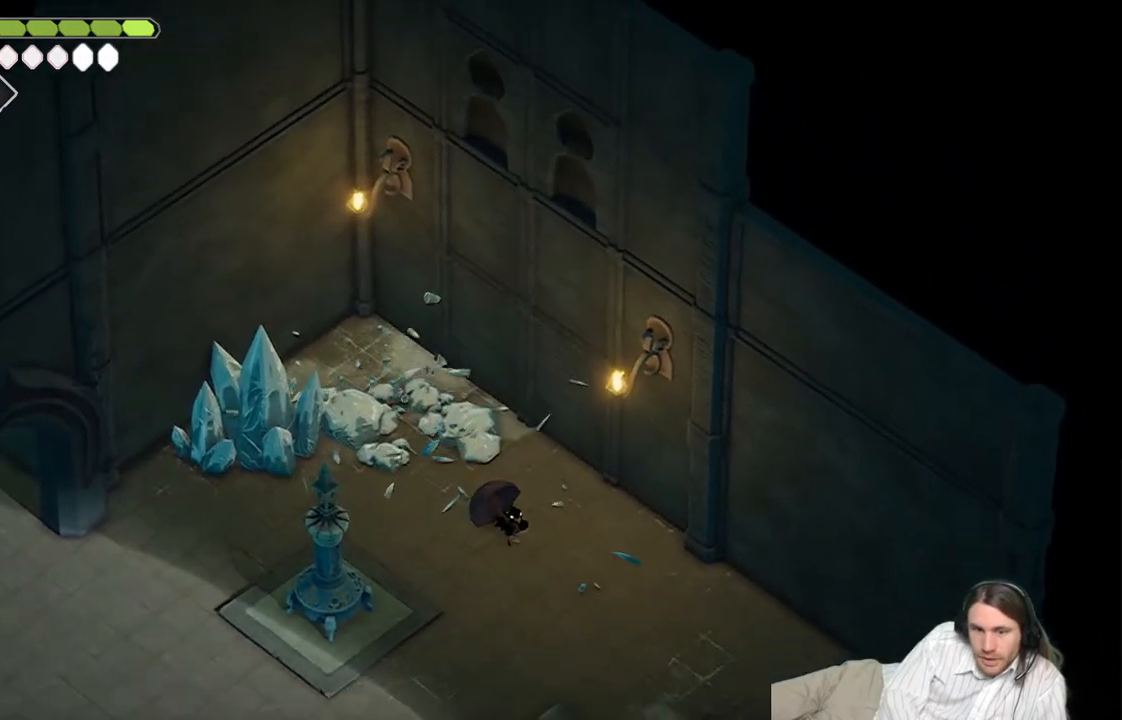
{"buttons": [], "left_stick": "center", "right_stick": "center", "events": [[67, "left_stick", "up-left"], [200, "left_stick", "center"]]}
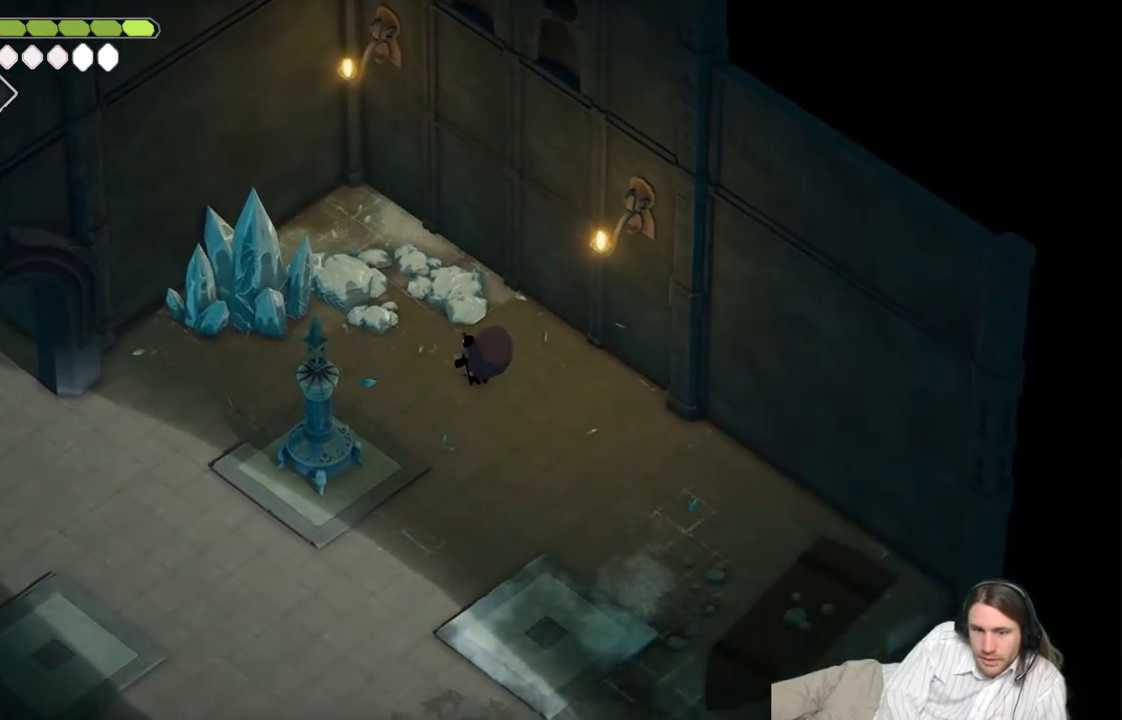
{"buttons": [], "left_stick": "down", "right_stick": "center", "events": [[400, "left_stick", "down"]]}
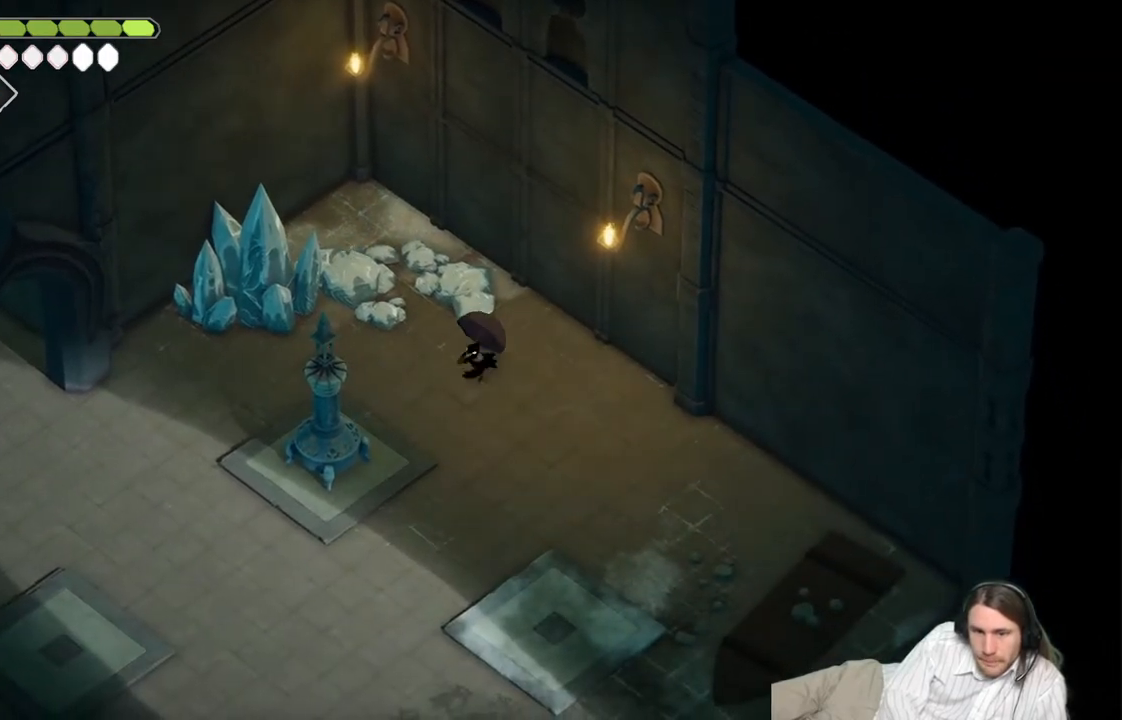
{"buttons": [], "left_stick": "down", "right_stick": "up", "events": [[17, "right_stick", "up"]]}
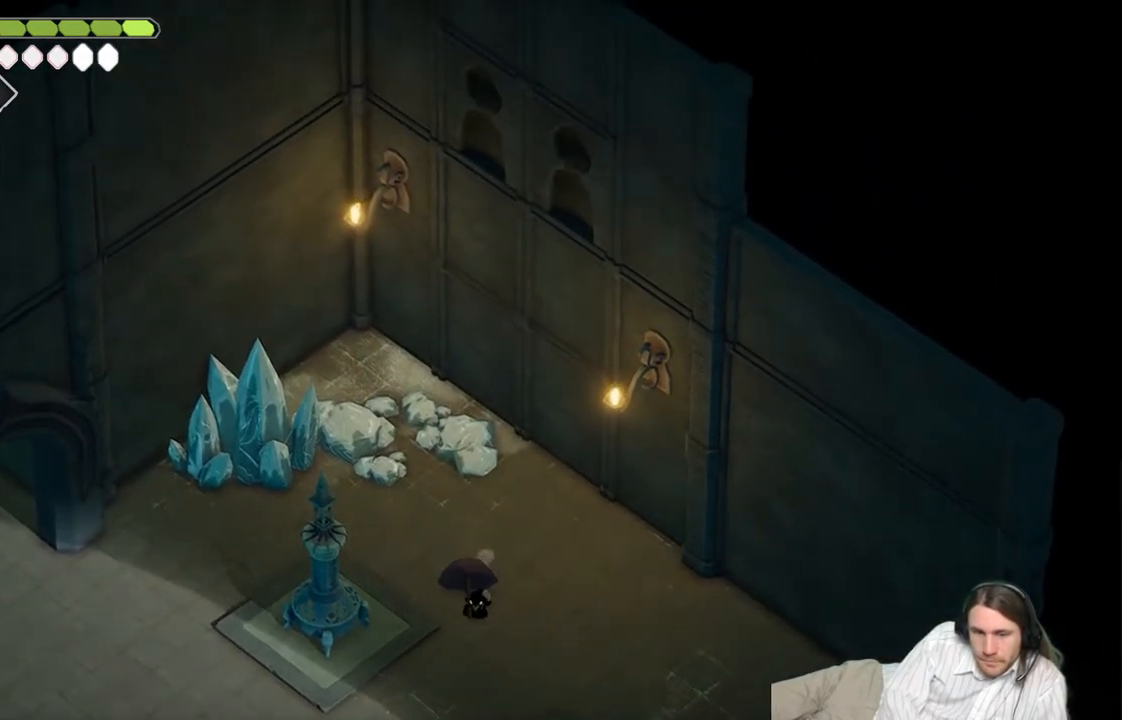
{"buttons": [], "left_stick": "down", "right_stick": "down", "events": [[17, "right_stick", "center"], [283, "right_stick", "down"]]}
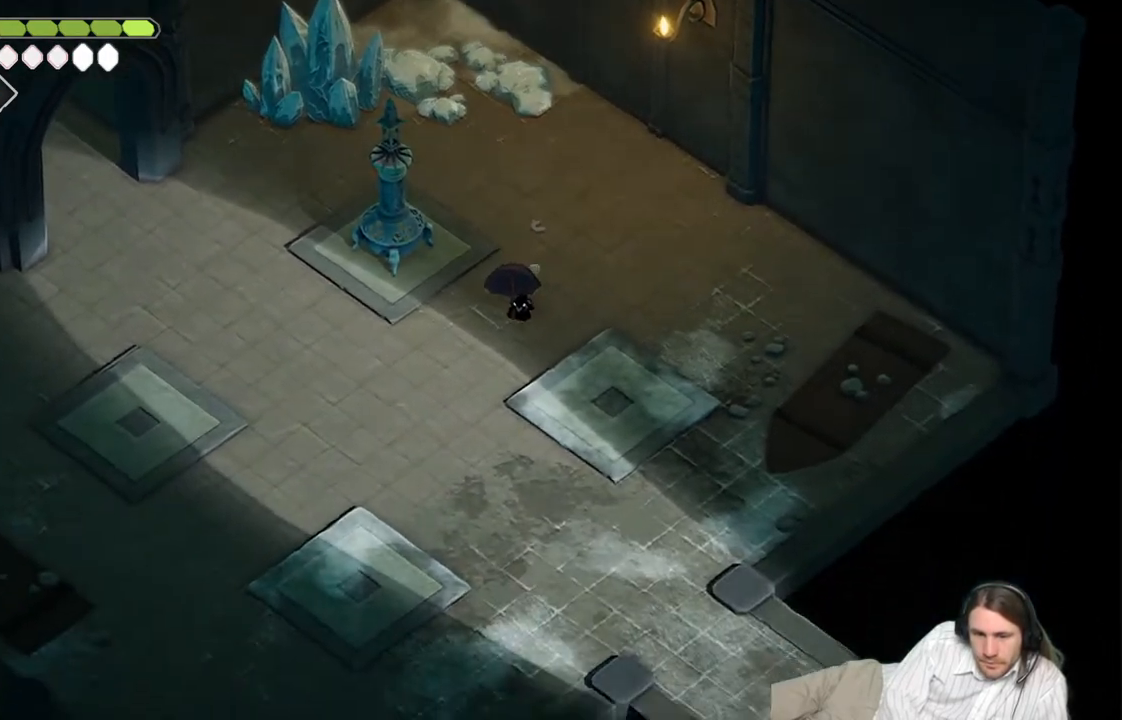
{"buttons": [], "left_stick": "down", "right_stick": "down", "events": [[200, "B", "down"], [350, "B", "up"]]}
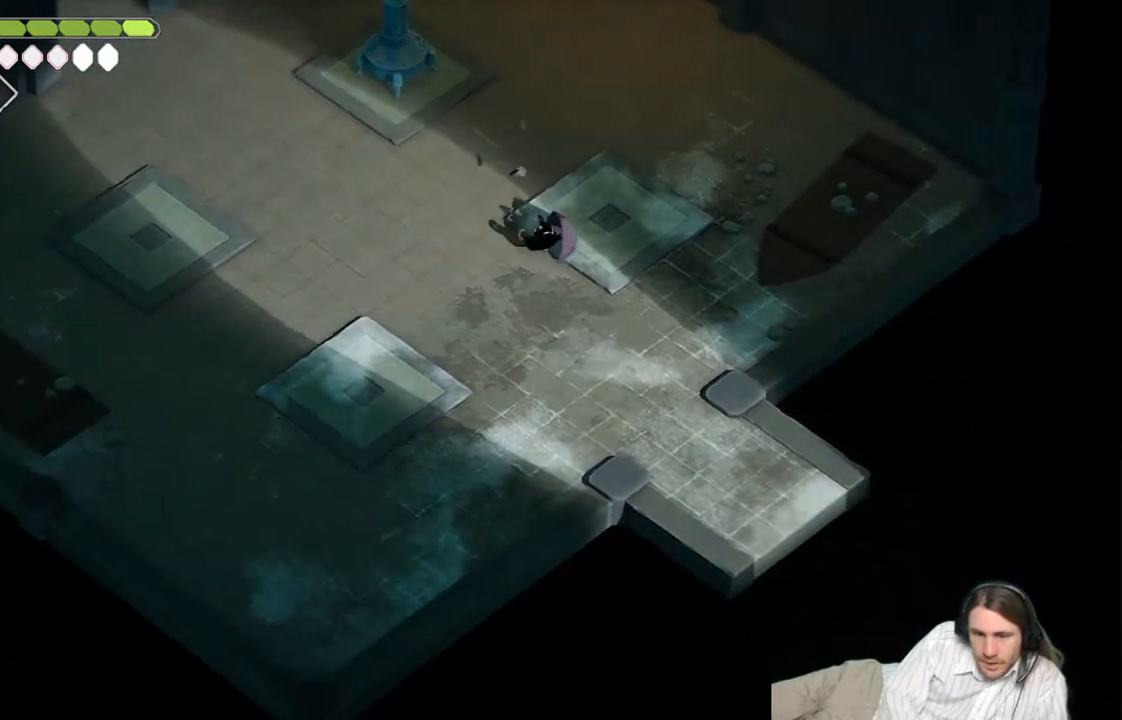
{"buttons": [], "left_stick": "down", "right_stick": "down-right", "events": [[67, "right_stick", "down-right"]]}
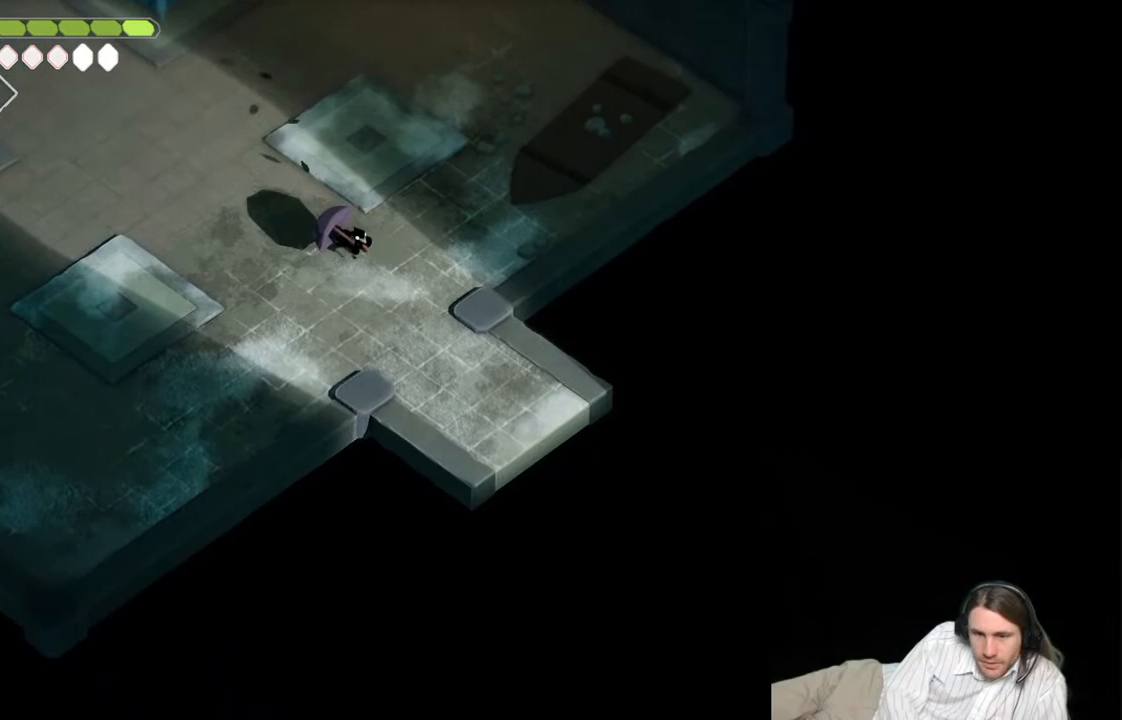
{"buttons": [], "left_stick": "down", "right_stick": "down-right", "events": [[33, "B", "down"], [200, "B", "up"]]}
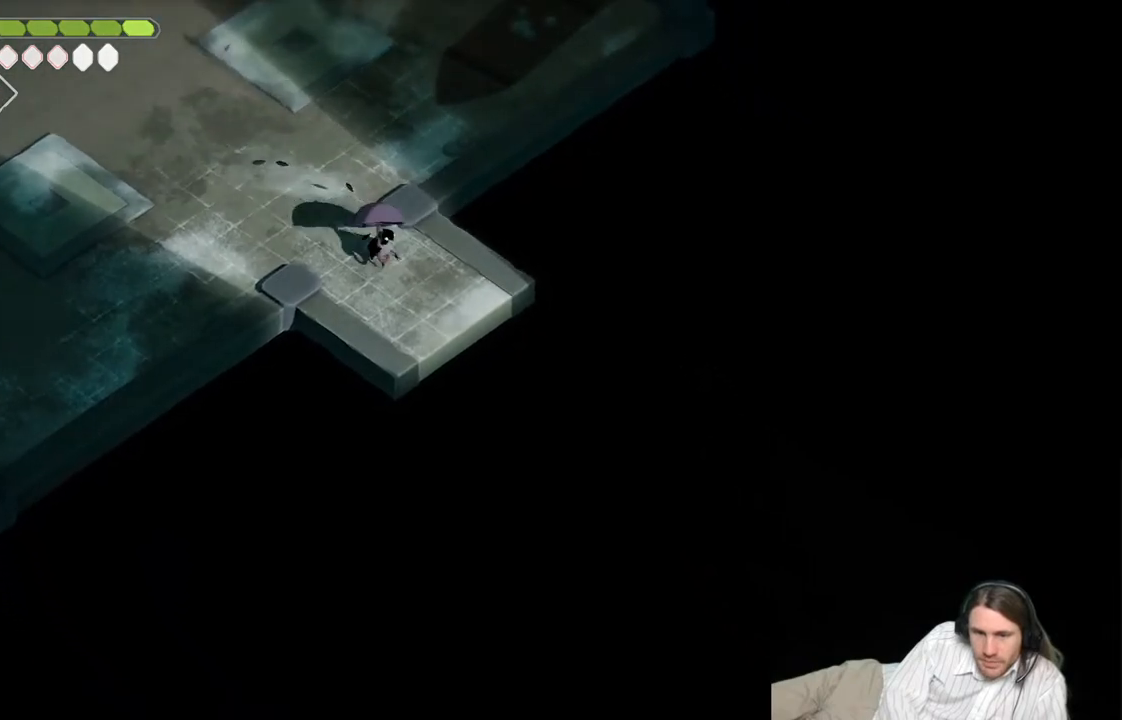
{"buttons": [], "left_stick": "center", "right_stick": "center", "events": [[133, "right_stick", "center"], [483, "left_stick", "center"]]}
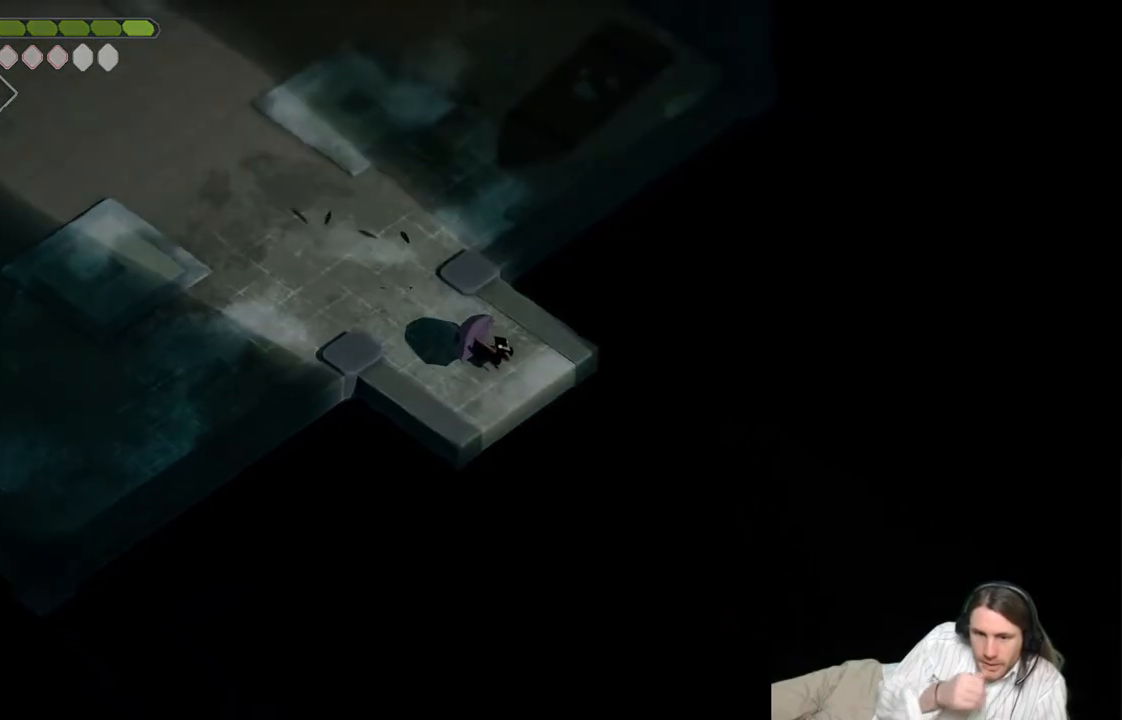
{"buttons": [], "left_stick": "center", "right_stick": "center", "events": []}
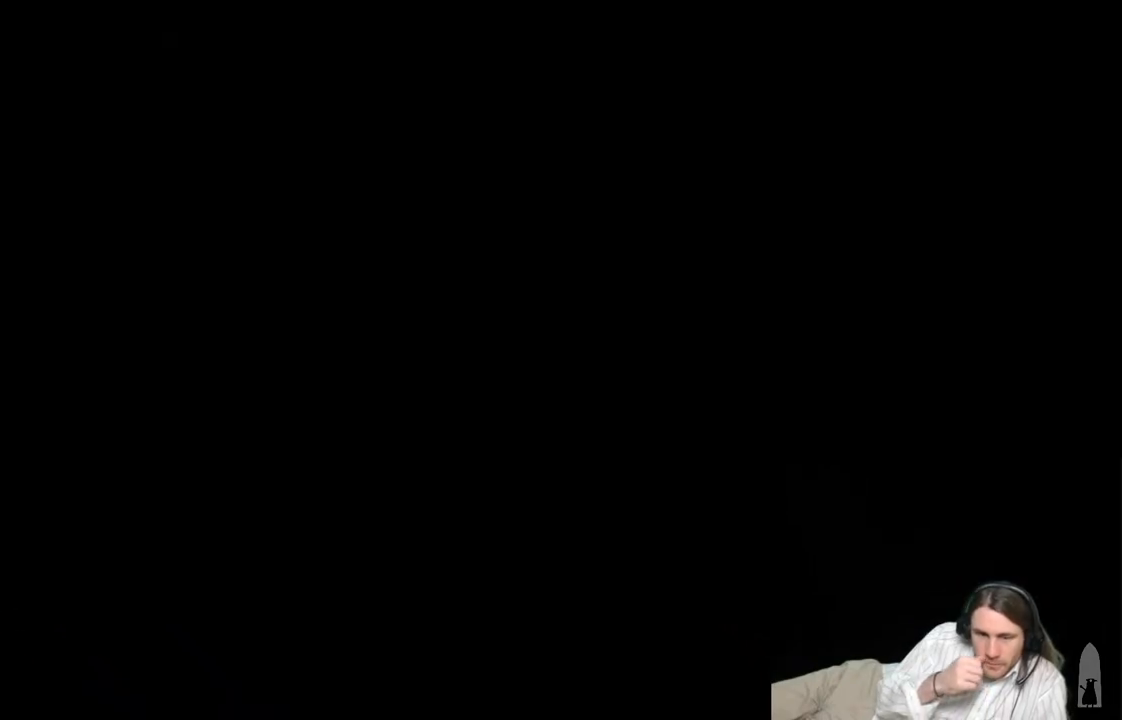
{"buttons": [], "left_stick": "center", "right_stick": "center", "events": []}
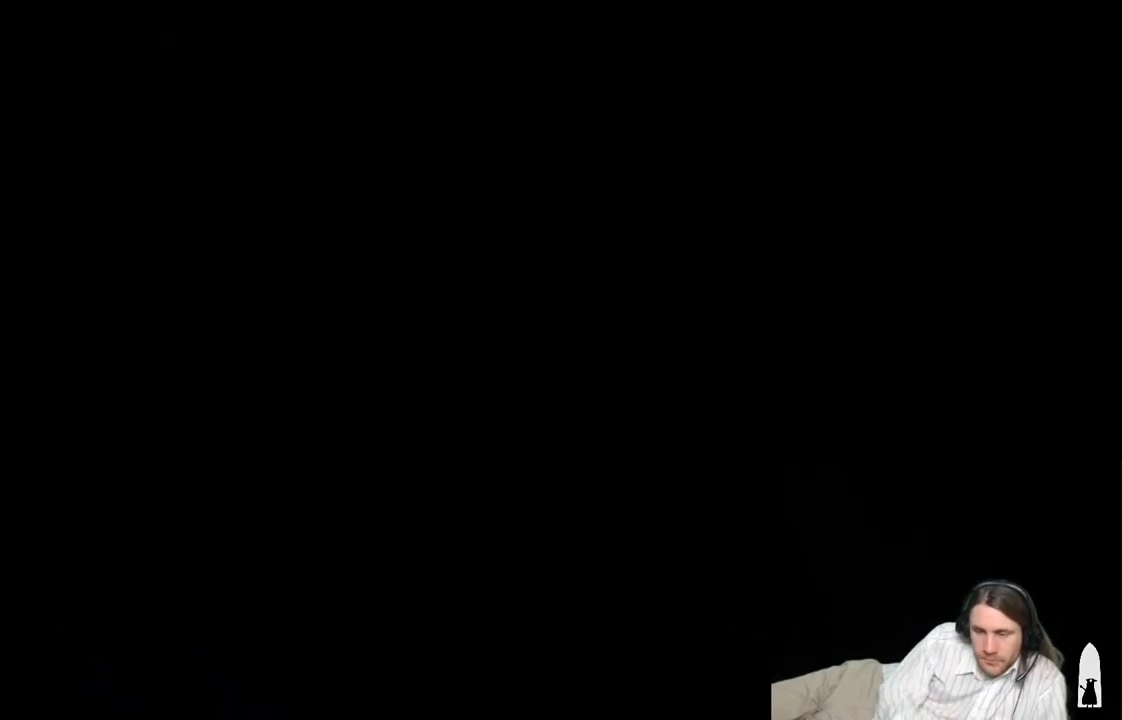
{"buttons": [], "left_stick": "center", "right_stick": "center", "events": []}
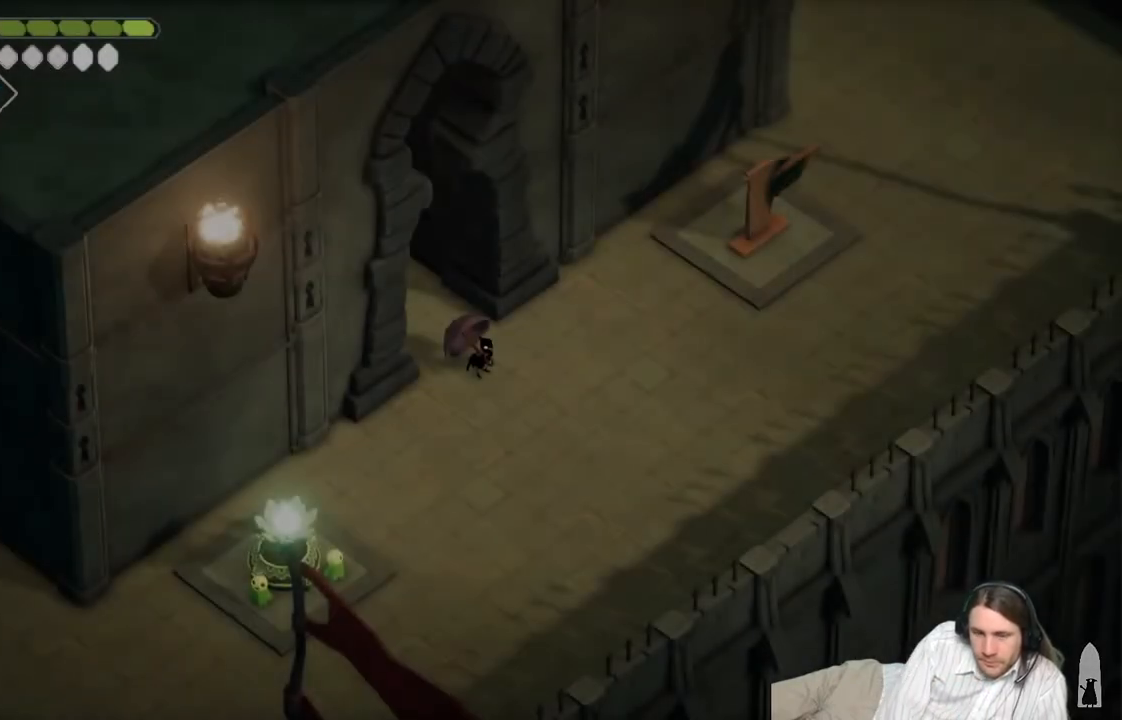
{"buttons": [], "left_stick": "center", "right_stick": "center", "events": []}
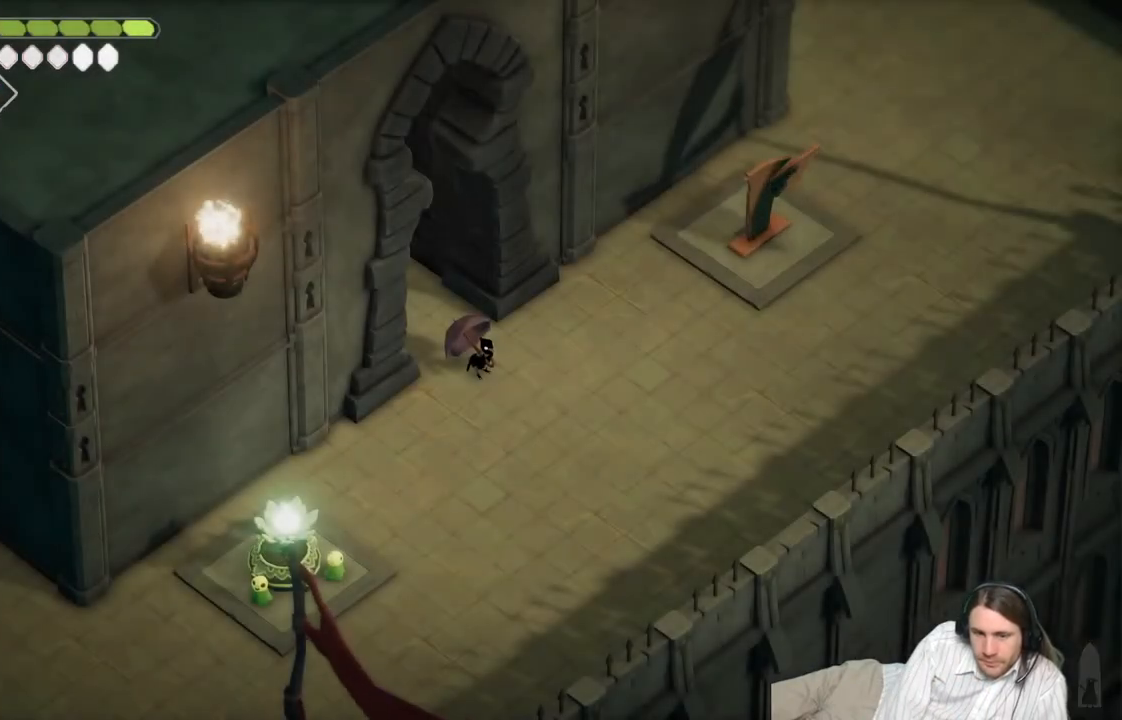
{"buttons": [], "left_stick": "center", "right_stick": "center", "events": []}
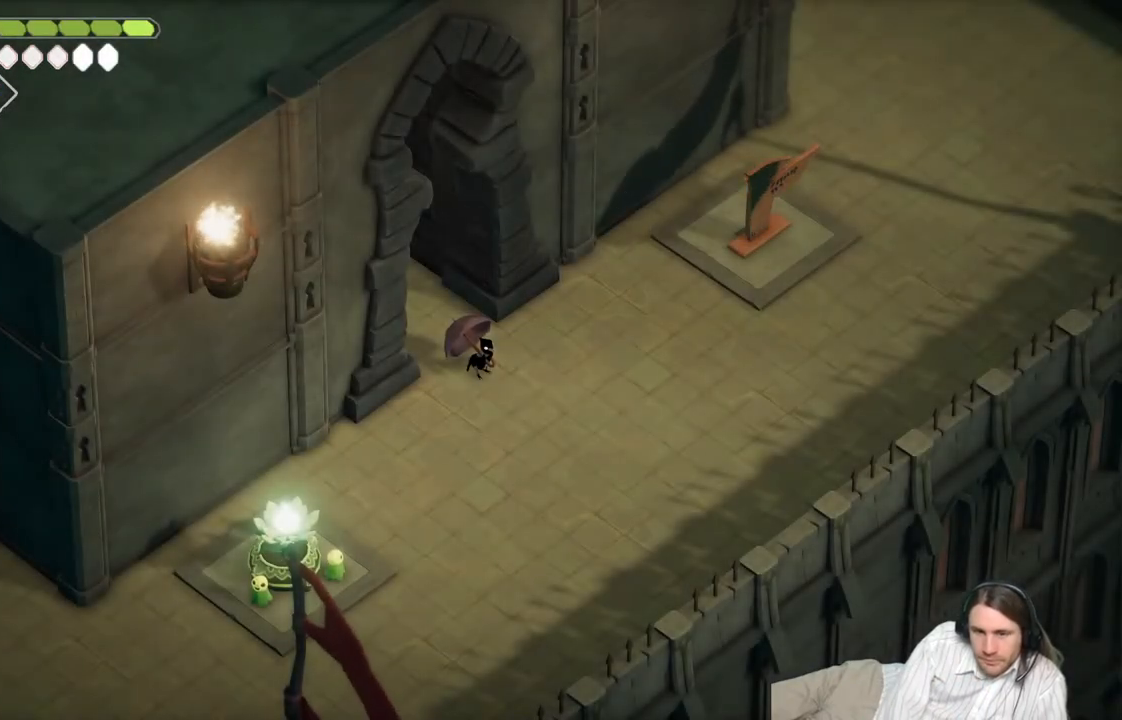
{"buttons": [], "left_stick": "center", "right_stick": "center", "events": []}
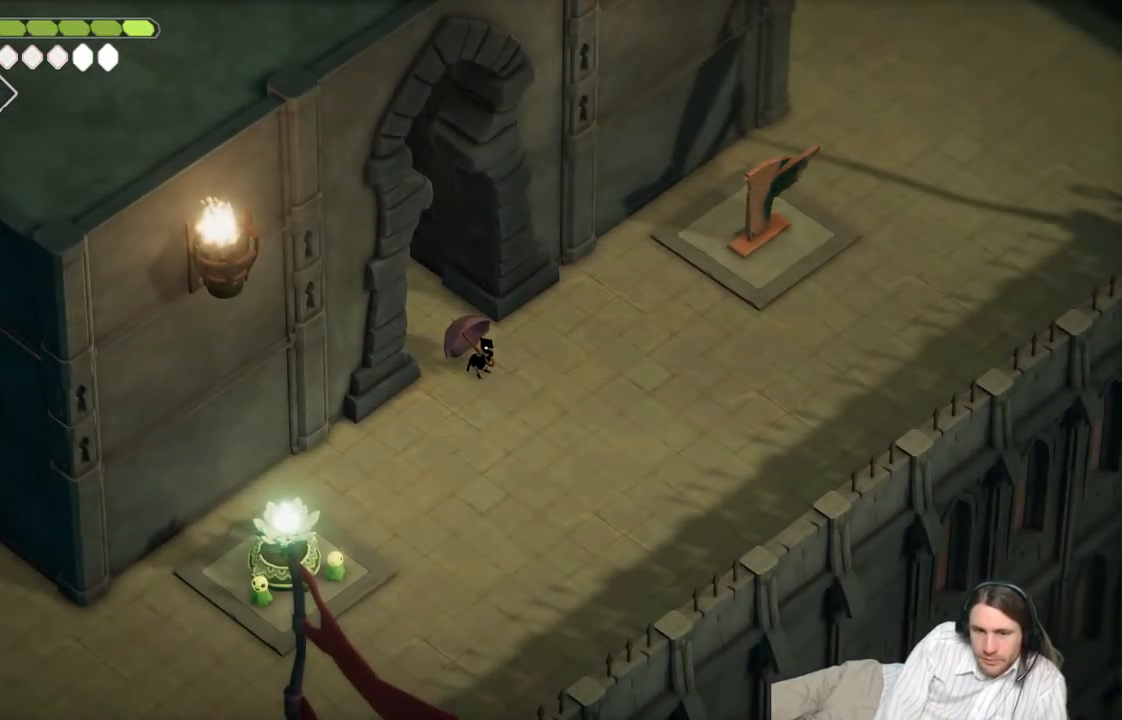
{"buttons": [], "left_stick": "center", "right_stick": "up", "events": [[183, "right_stick", "up"]]}
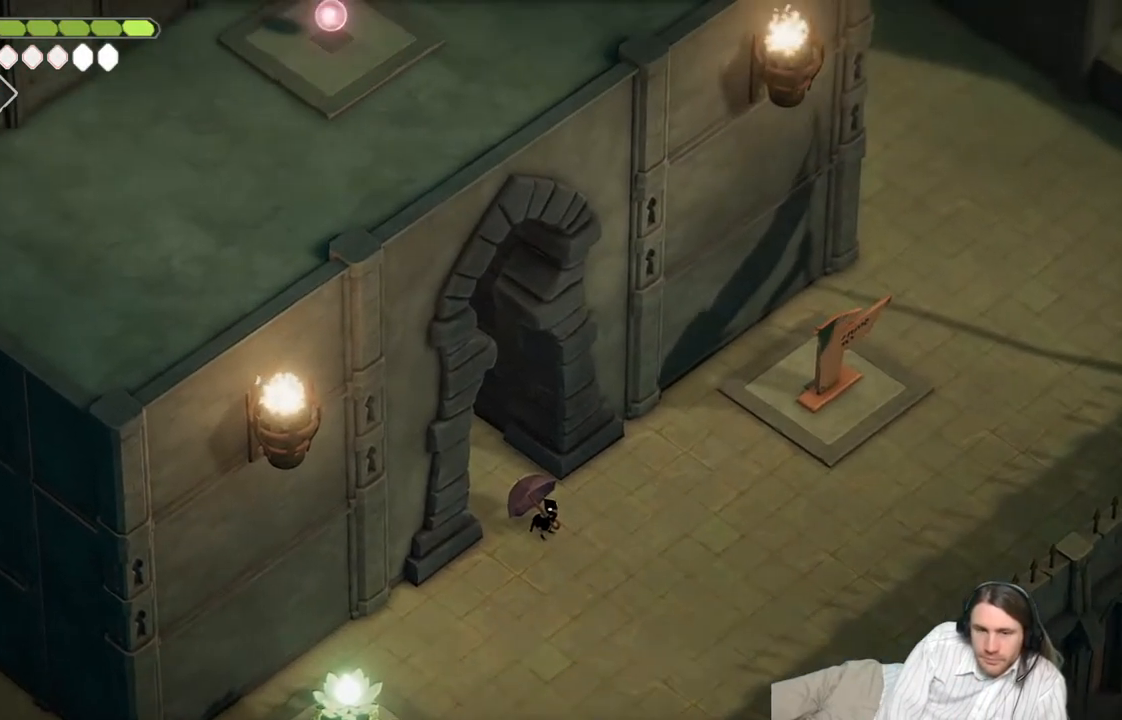
{"buttons": [], "left_stick": "center", "right_stick": "up", "events": []}
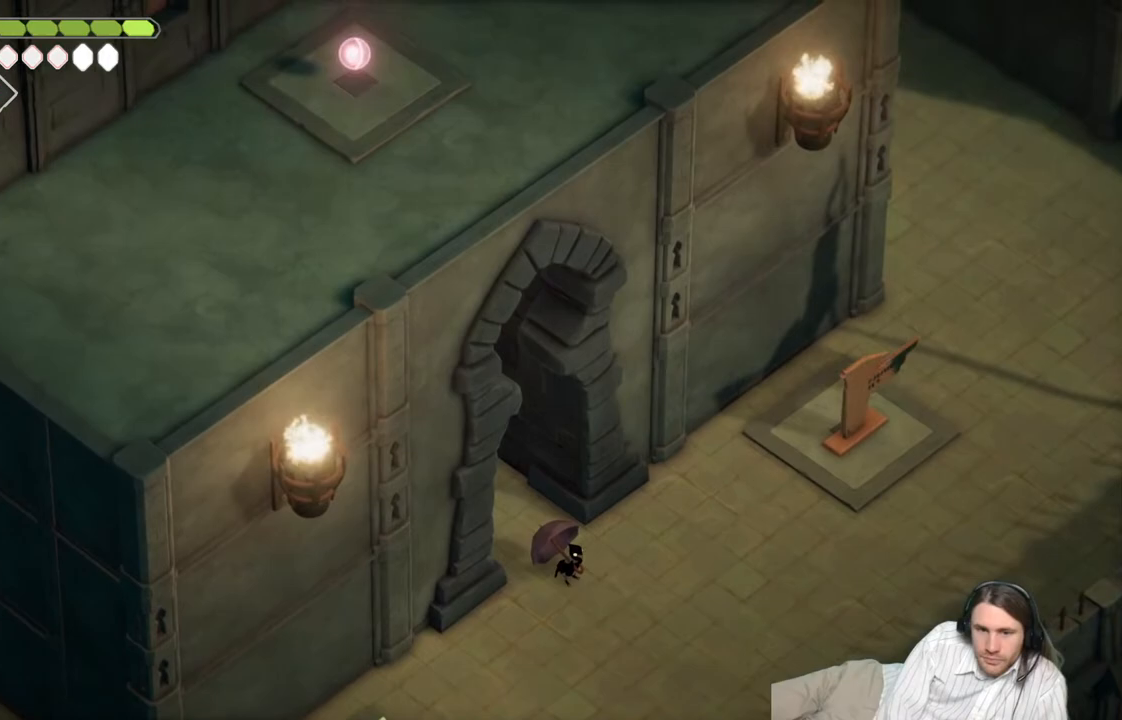
{"buttons": [], "left_stick": "down-left", "right_stick": "center", "events": [[117, "right_stick", "center"], [200, "left_stick", "down-left"]]}